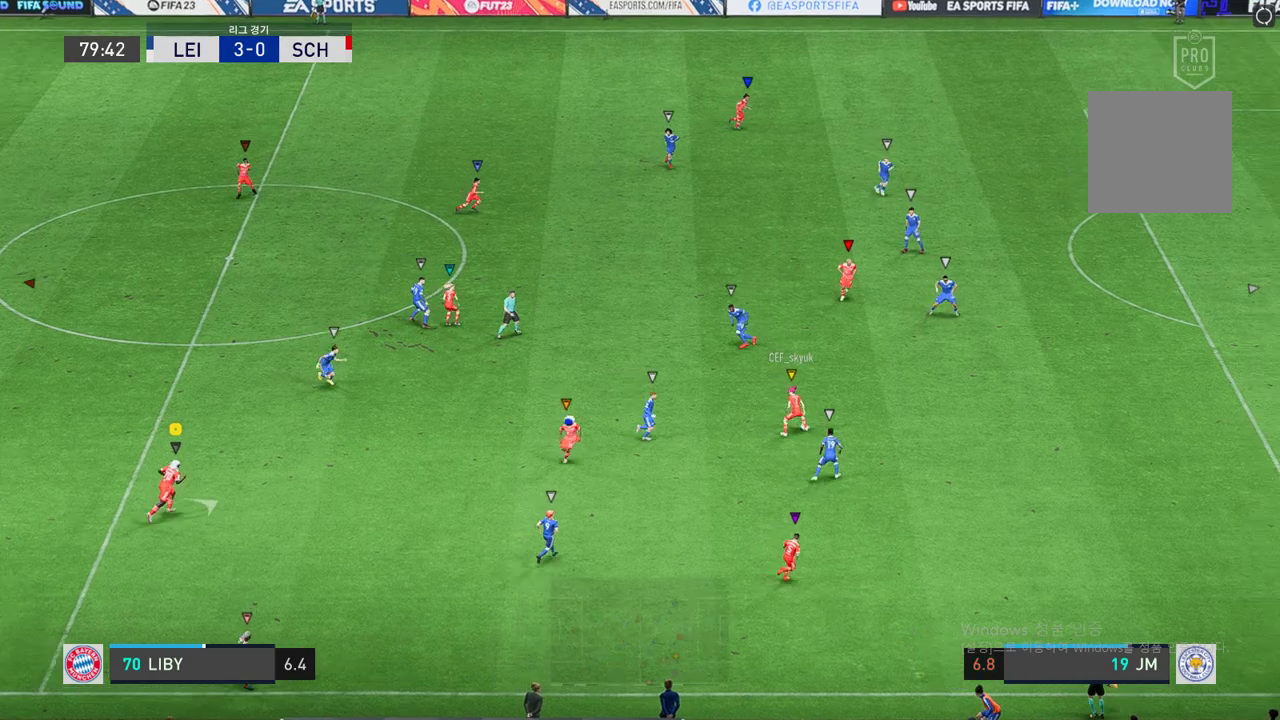
Gameplay with a controller (Xbox layout); each line is a JSON object with the inputs held at the frame after it (dt_ms = milliseconds from this image to that frame). "events" lists button and stick changes between this image and that frame as [ms after this image, input, new state], when the widget could be followed in between. Not read: L3 right_stick.
{"dt_ms": 498, "buttons": [], "left_stick": "up-right", "events": []}
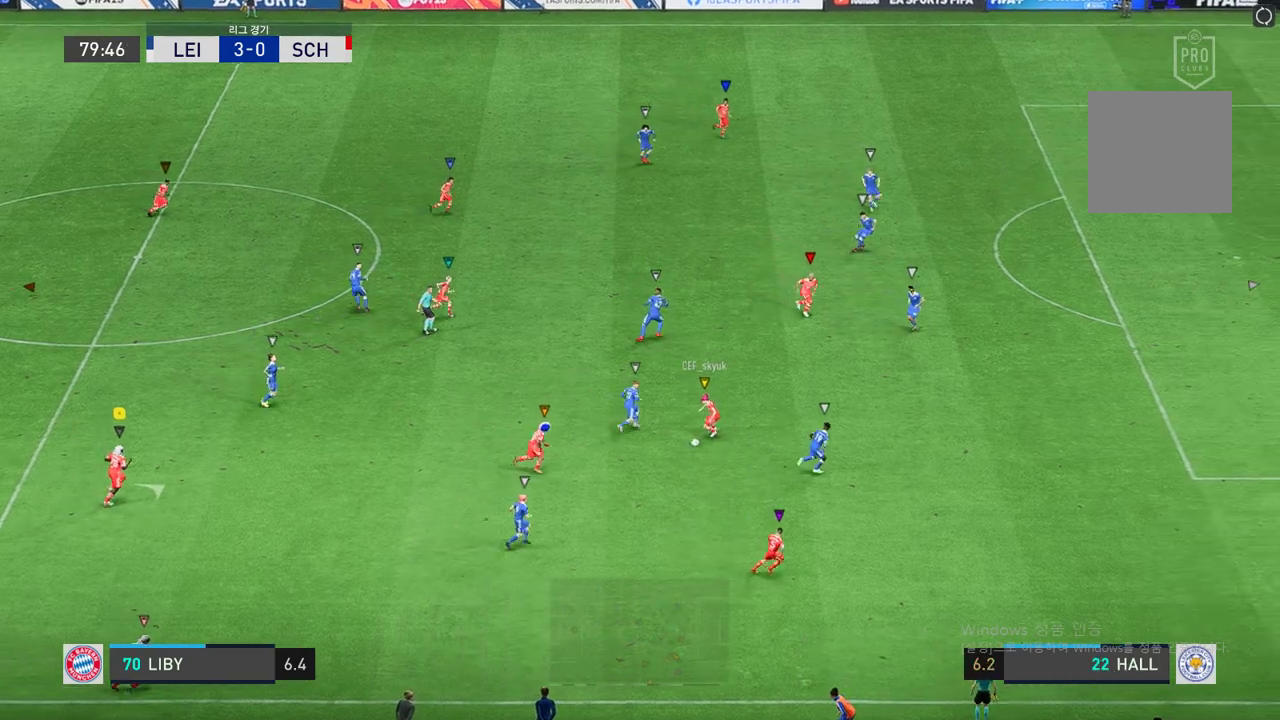
{"dt_ms": 498, "buttons": [], "left_stick": "center", "events": [[395, "left_stick", "center"]]}
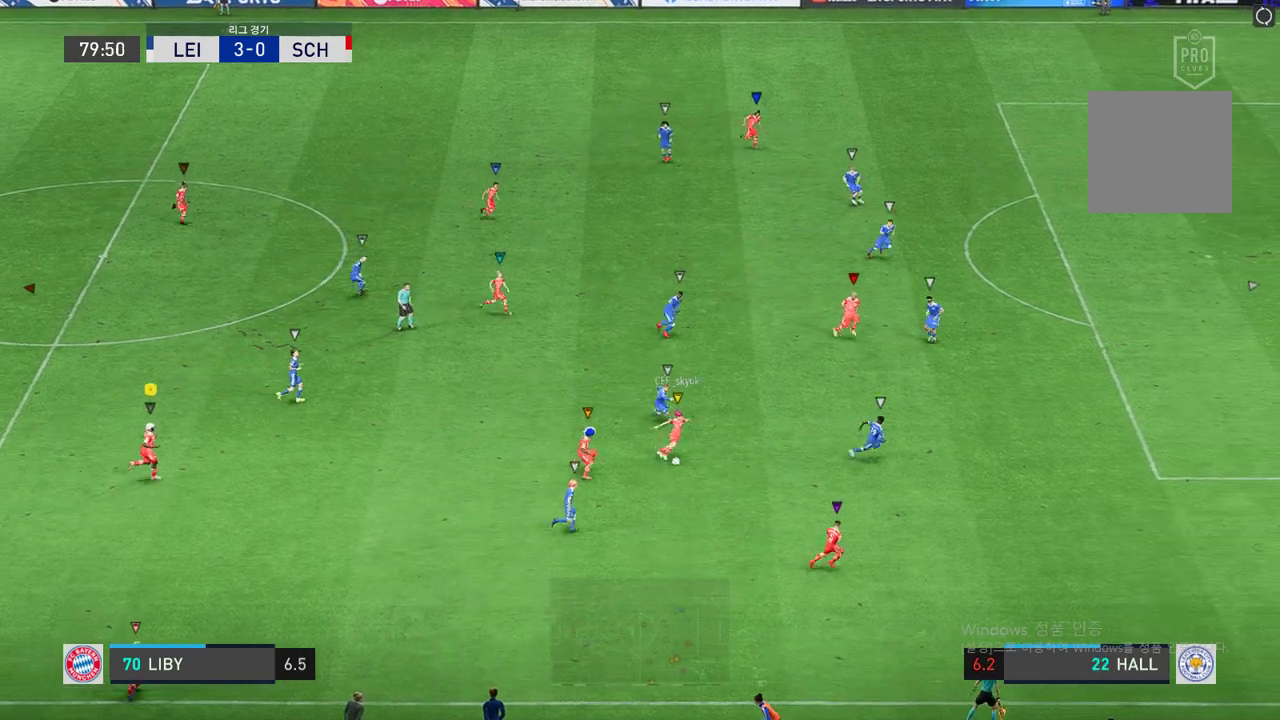
{"dt_ms": 498, "buttons": ["L2"], "left_stick": "center", "events": [[137, "L2", "down"]]}
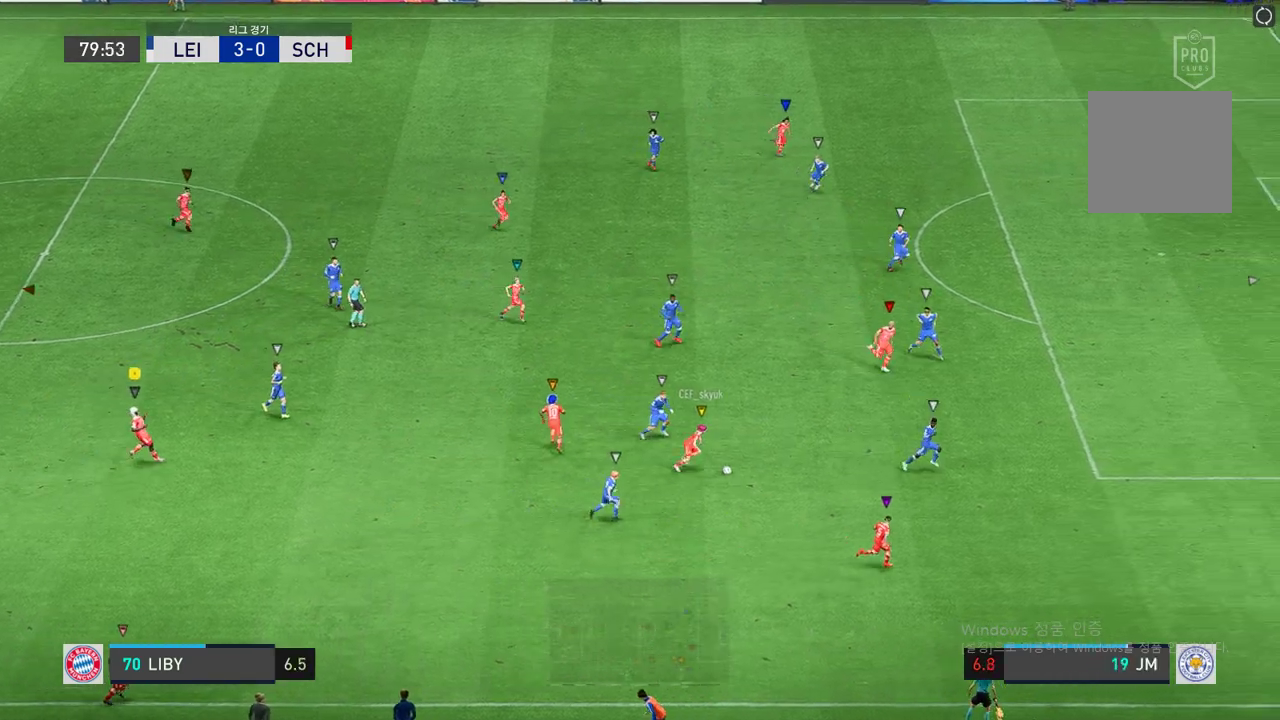
{"dt_ms": 498, "buttons": ["L2"], "left_stick": "right", "events": [[257, "left_stick", "down-right"], [292, "L2", "up"], [481, "L2", "down"], [498, "left_stick", "right"]]}
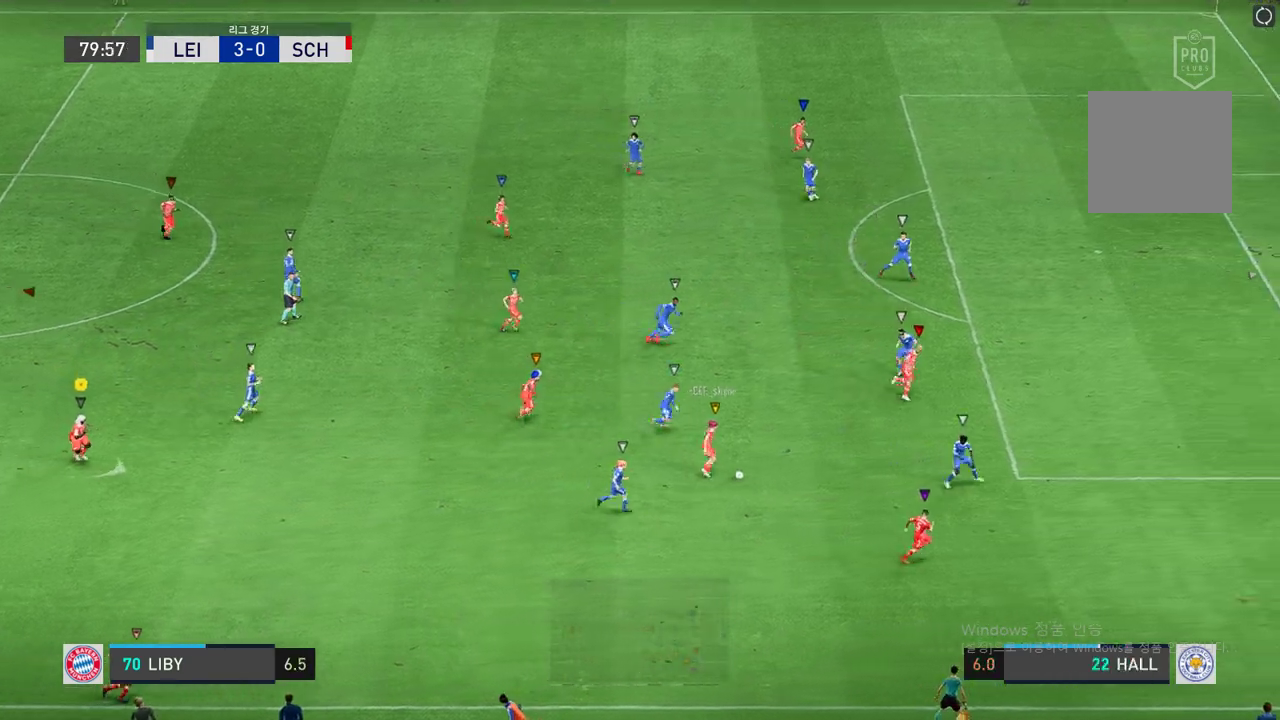
{"dt_ms": 498, "buttons": [], "left_stick": "up-right", "events": [[223, "left_stick", "center"], [275, "L2", "up"], [498, "left_stick", "up-right"]]}
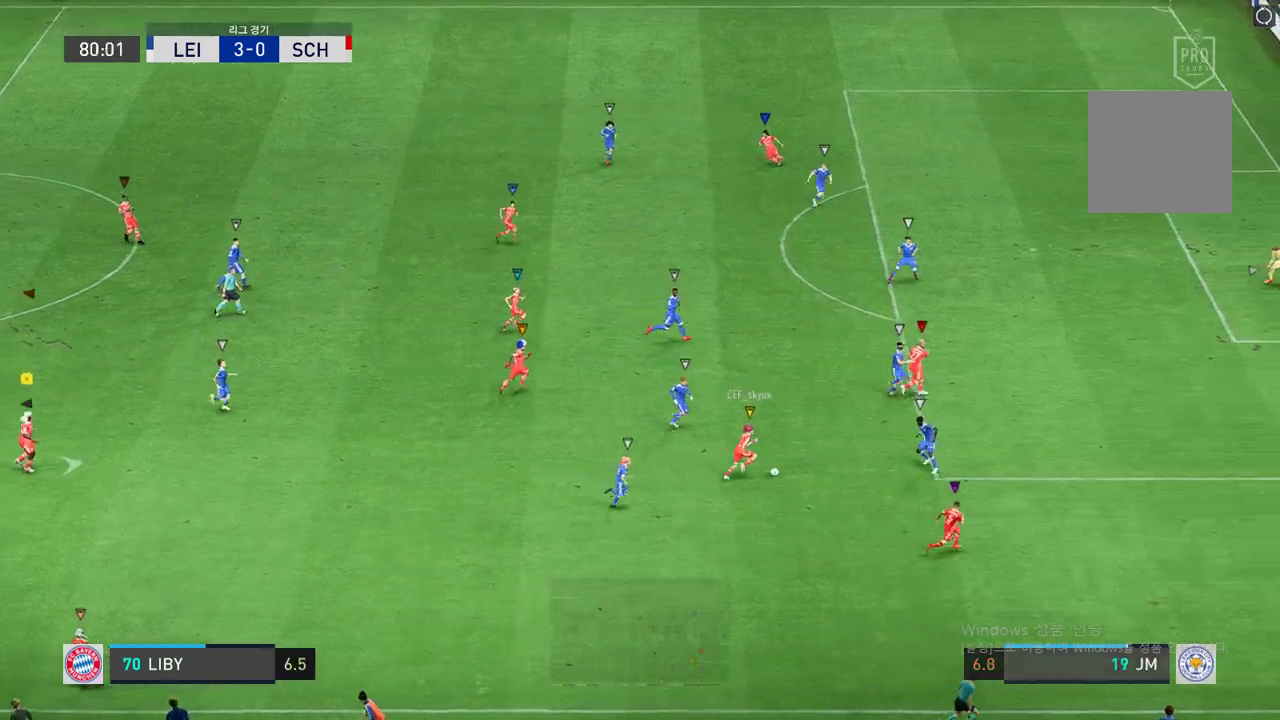
{"dt_ms": 498, "buttons": [], "left_stick": "center", "events": [[343, "left_stick", "center"]]}
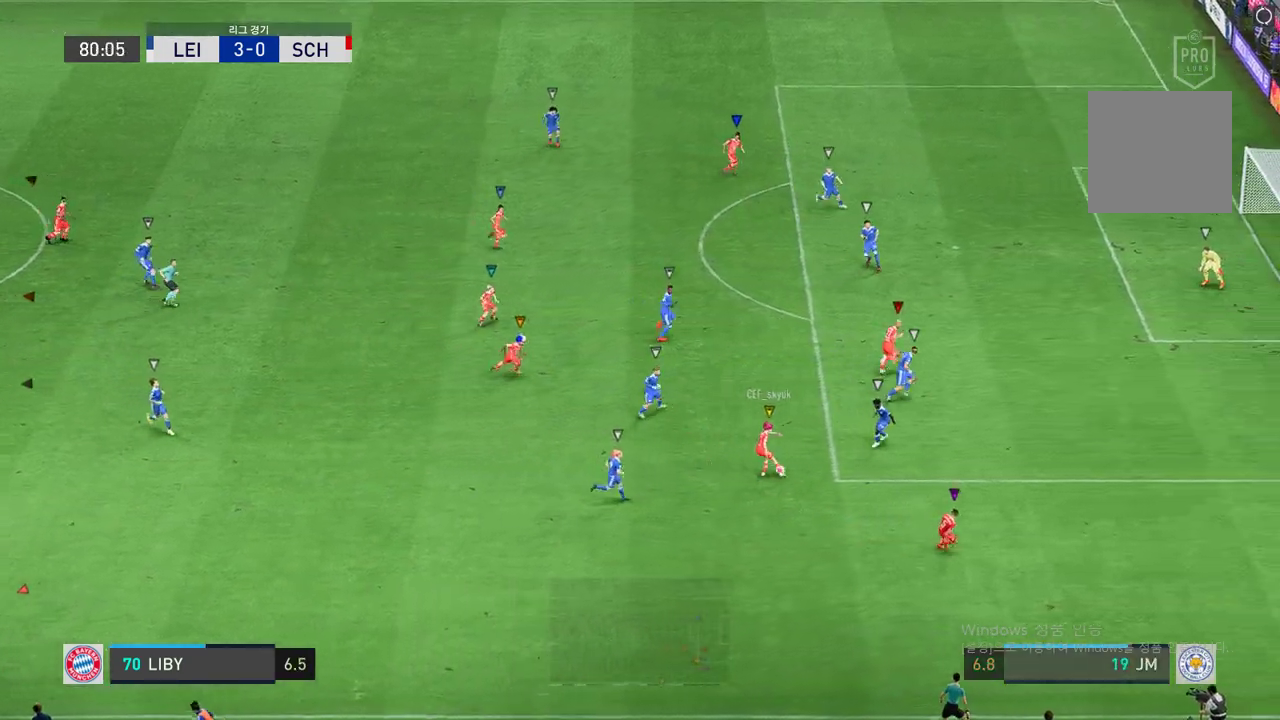
{"dt_ms": 498, "buttons": [], "left_stick": "up-right", "events": [[137, "left_stick", "down-right"], [395, "left_stick", "up-right"]]}
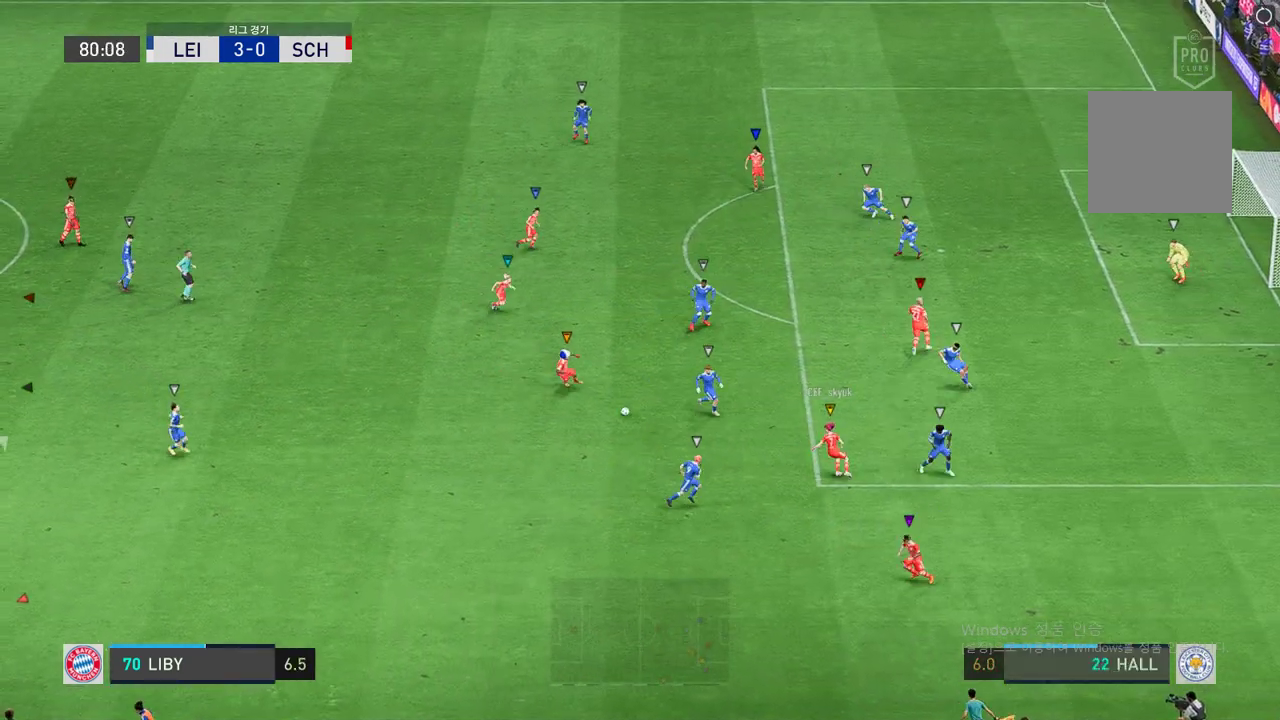
{"dt_ms": 515, "buttons": [], "left_stick": "up-left", "events": [[155, "left_stick", "up-left"]]}
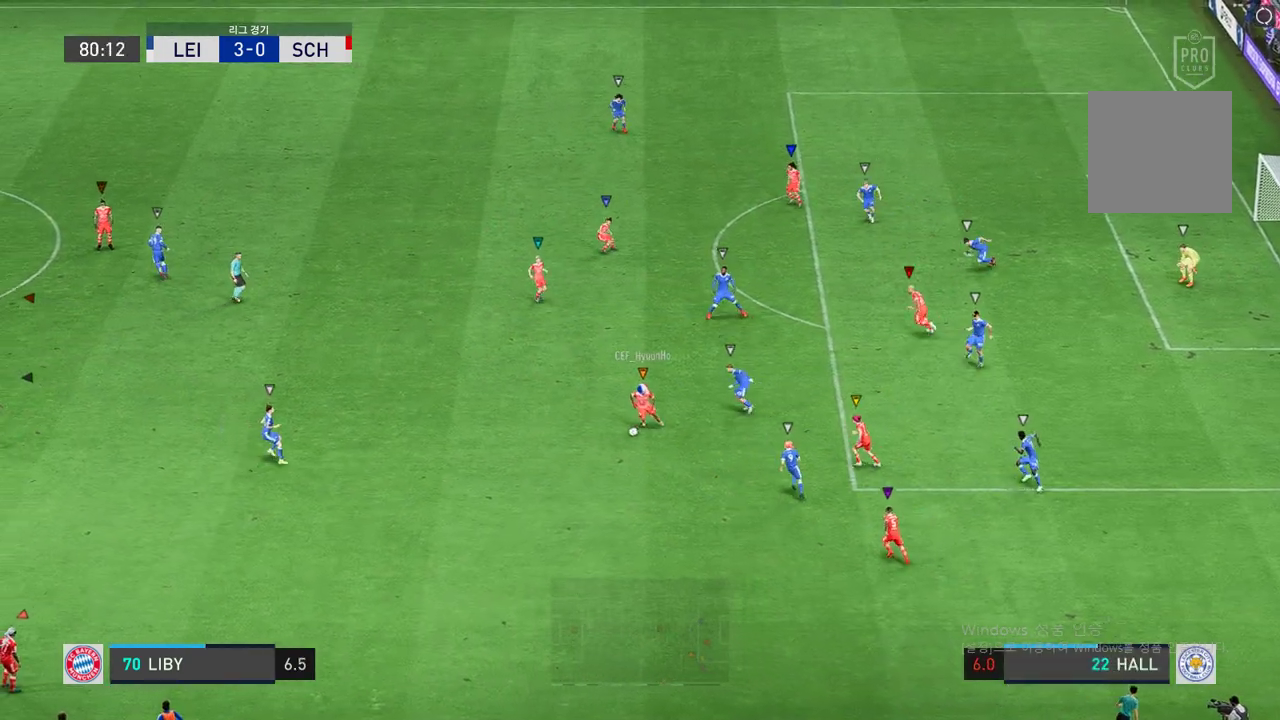
{"dt_ms": 498, "buttons": ["L2"], "left_stick": "center", "events": [[138, "L2", "down"], [395, "left_stick", "center"]]}
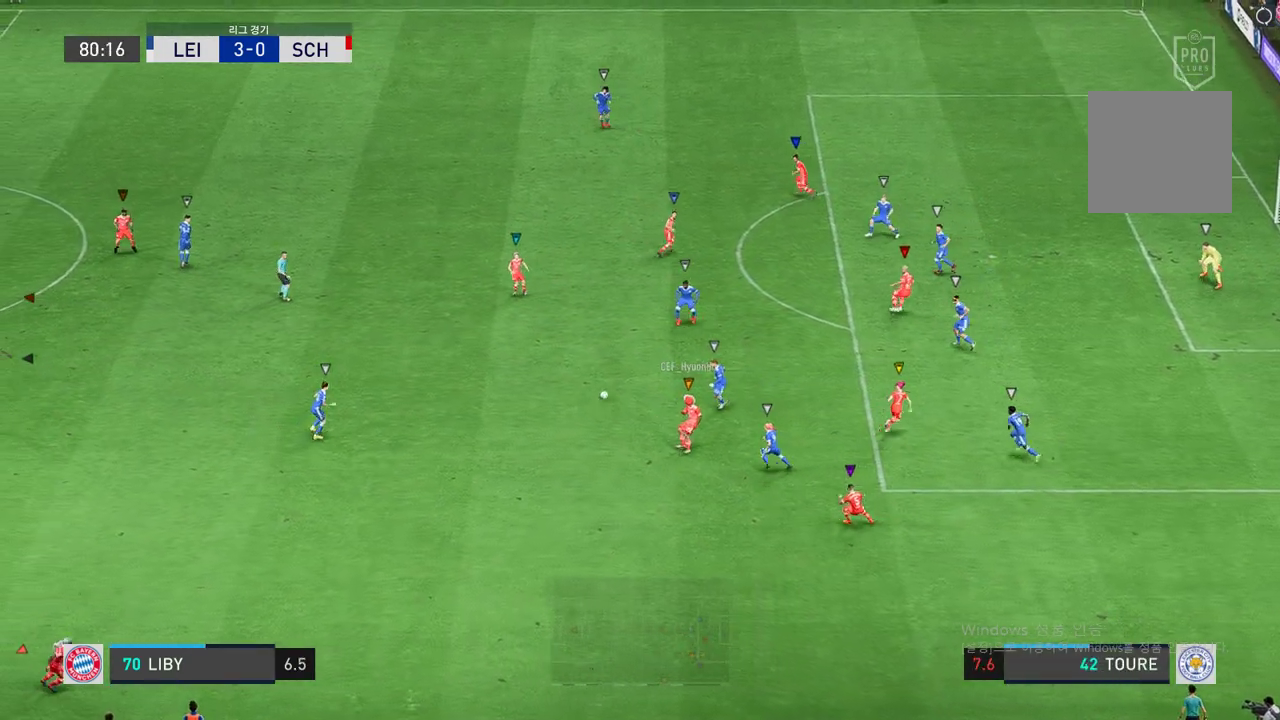
{"dt_ms": 498, "buttons": ["L2"], "left_stick": "up-left", "events": [[155, "left_stick", "up-left"]]}
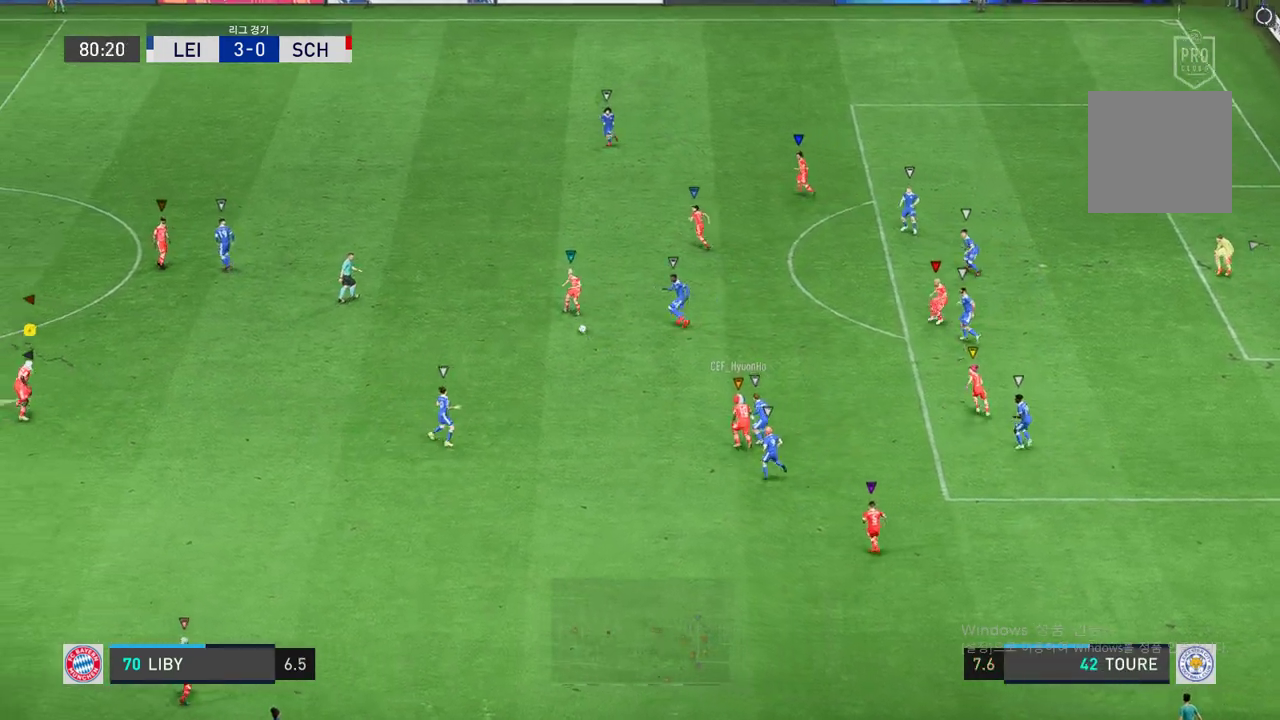
{"dt_ms": 498, "buttons": [], "left_stick": "center", "events": [[86, "left_stick", "center"], [292, "L2", "up"]]}
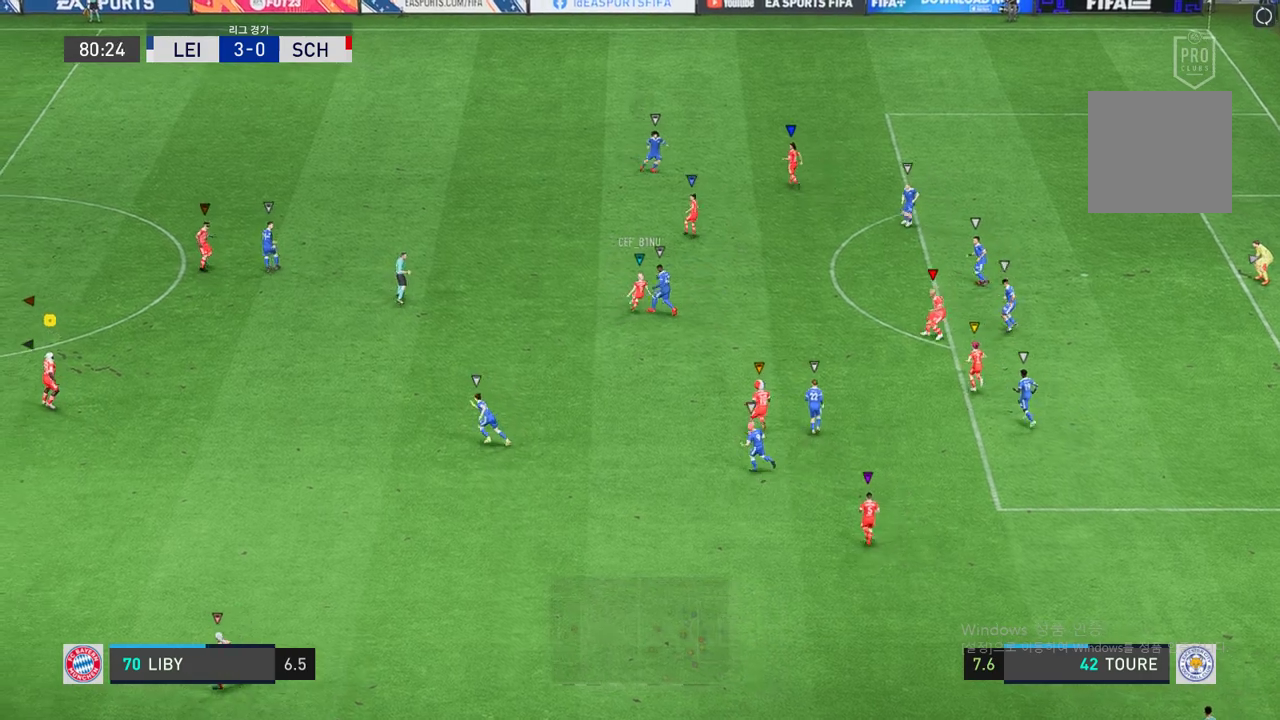
{"dt_ms": 498, "buttons": [], "left_stick": "center", "events": []}
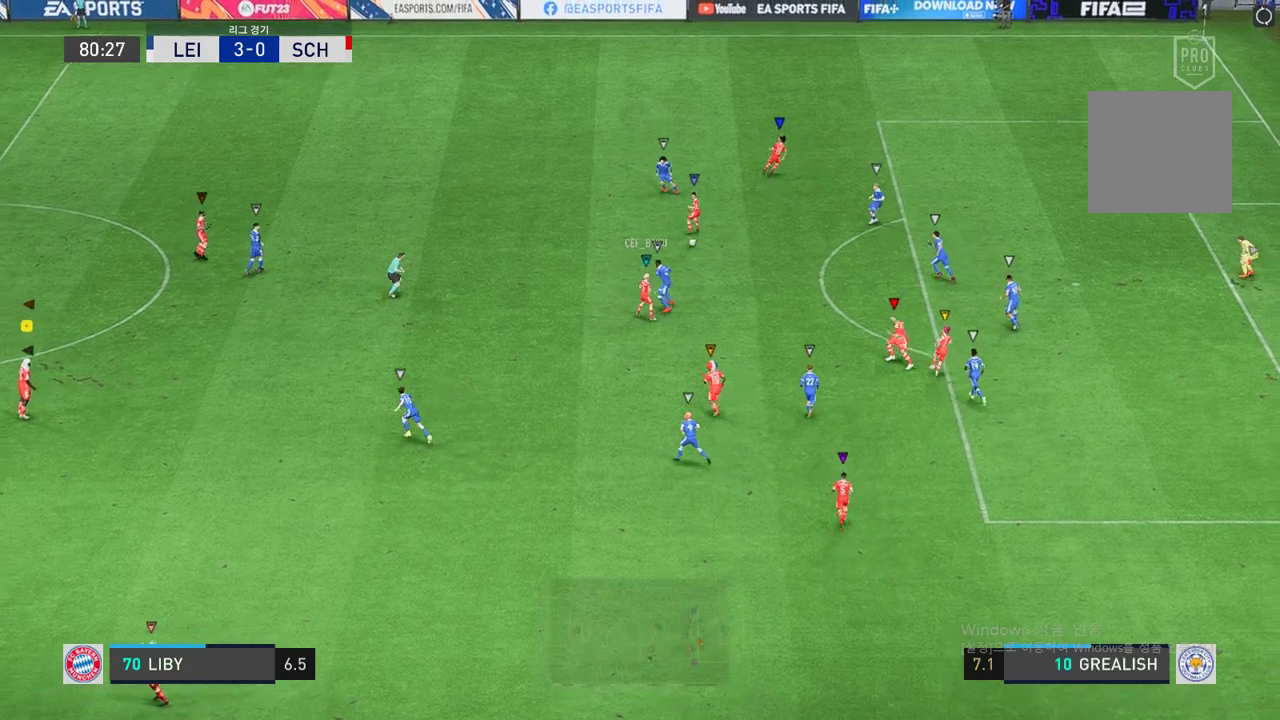
{"dt_ms": 498, "buttons": [], "left_stick": "center", "events": []}
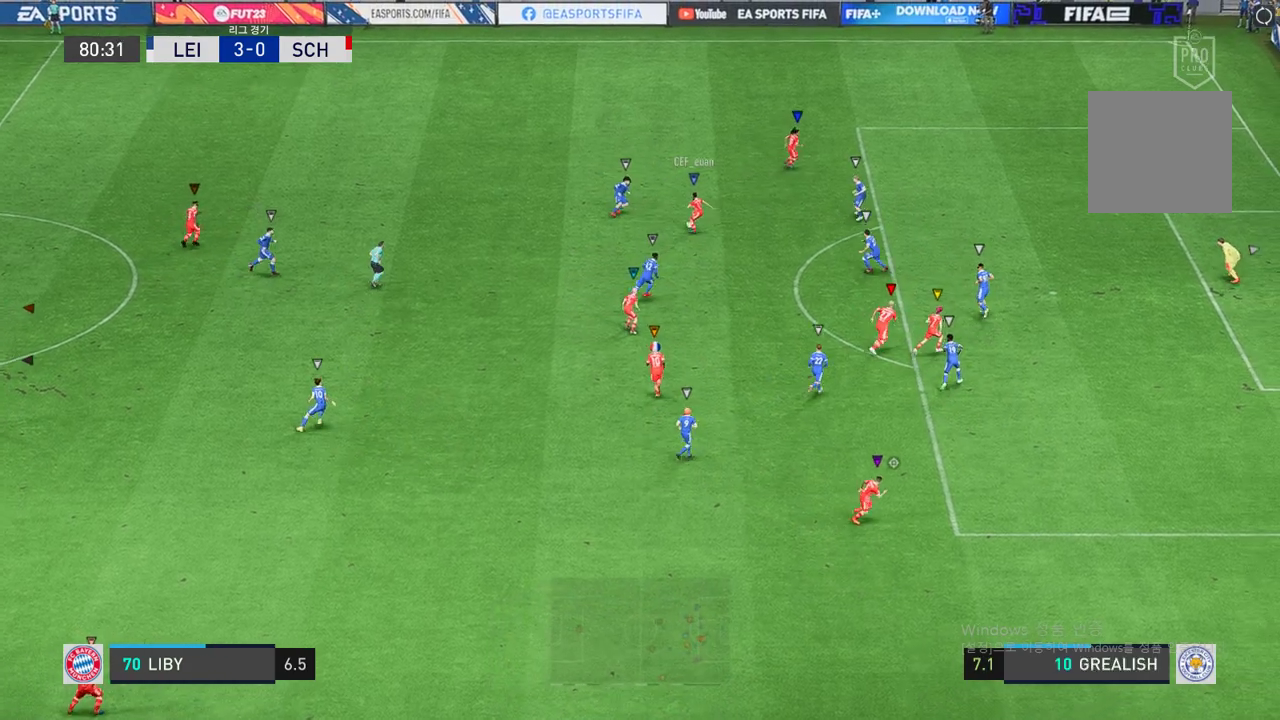
{"dt_ms": 498, "buttons": [], "left_stick": "center", "events": []}
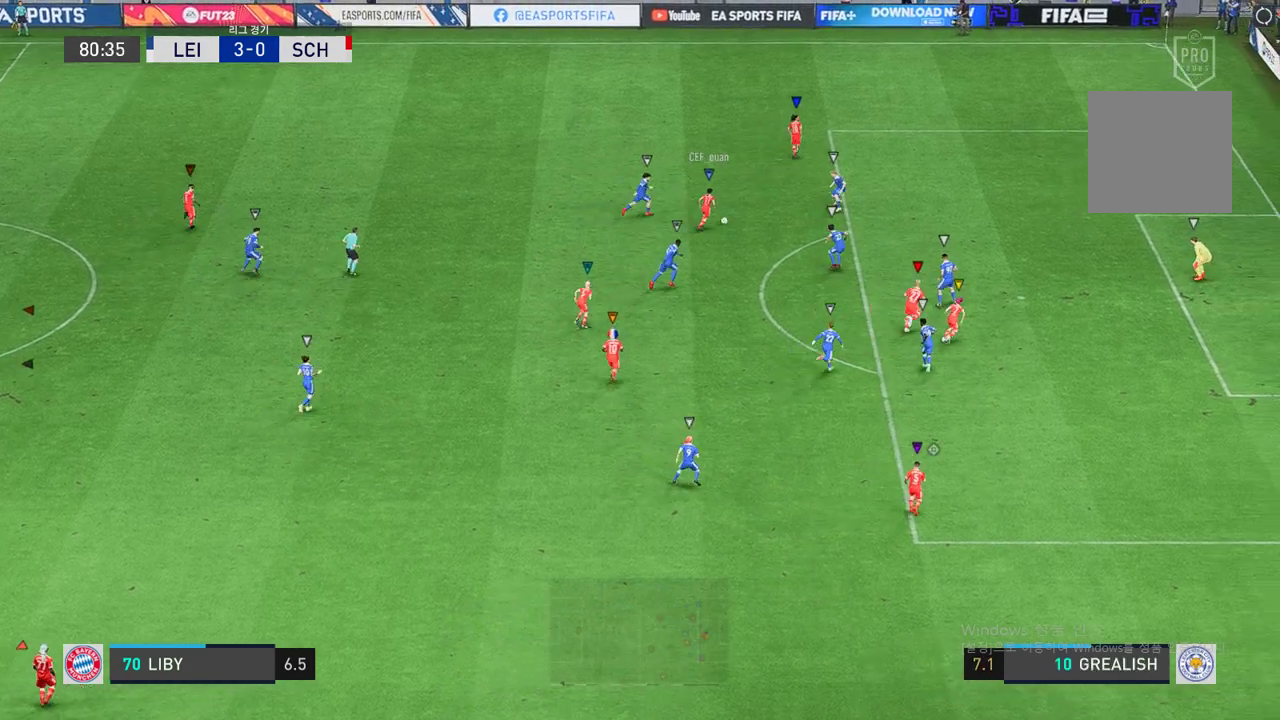
{"dt_ms": 498, "buttons": [], "left_stick": "center", "events": []}
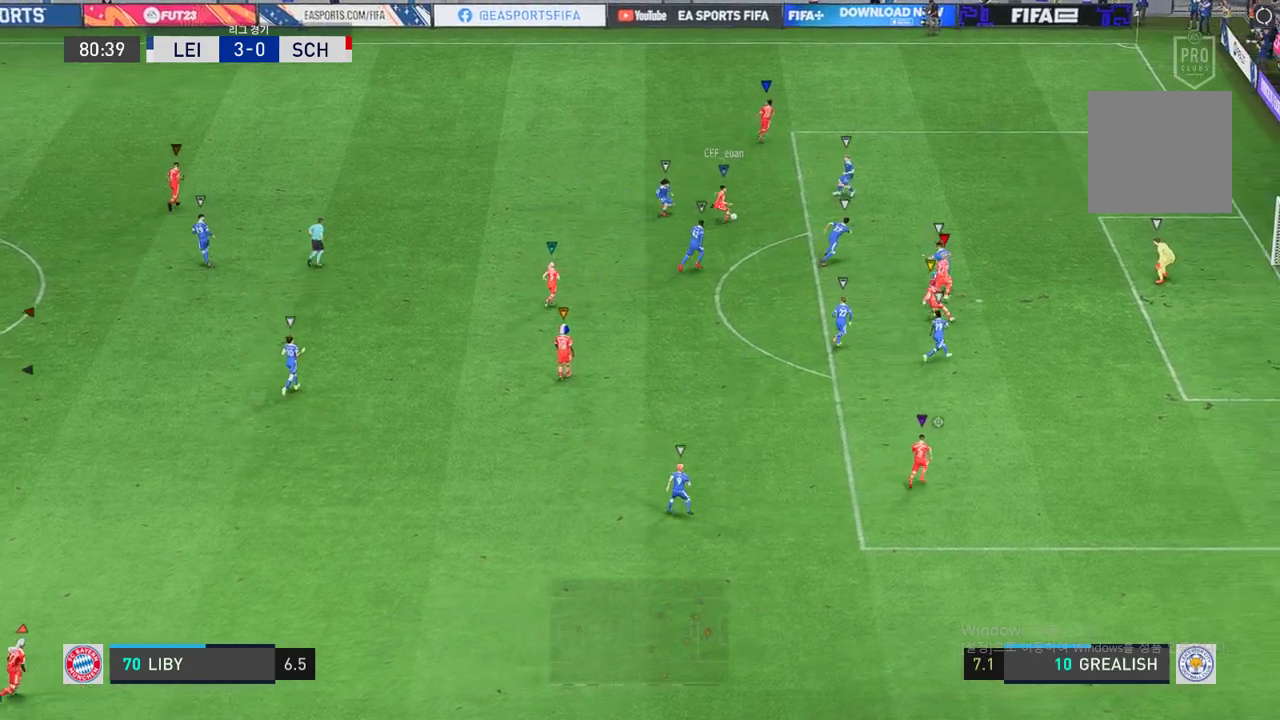
{"dt_ms": 516, "buttons": [], "left_stick": "center", "events": []}
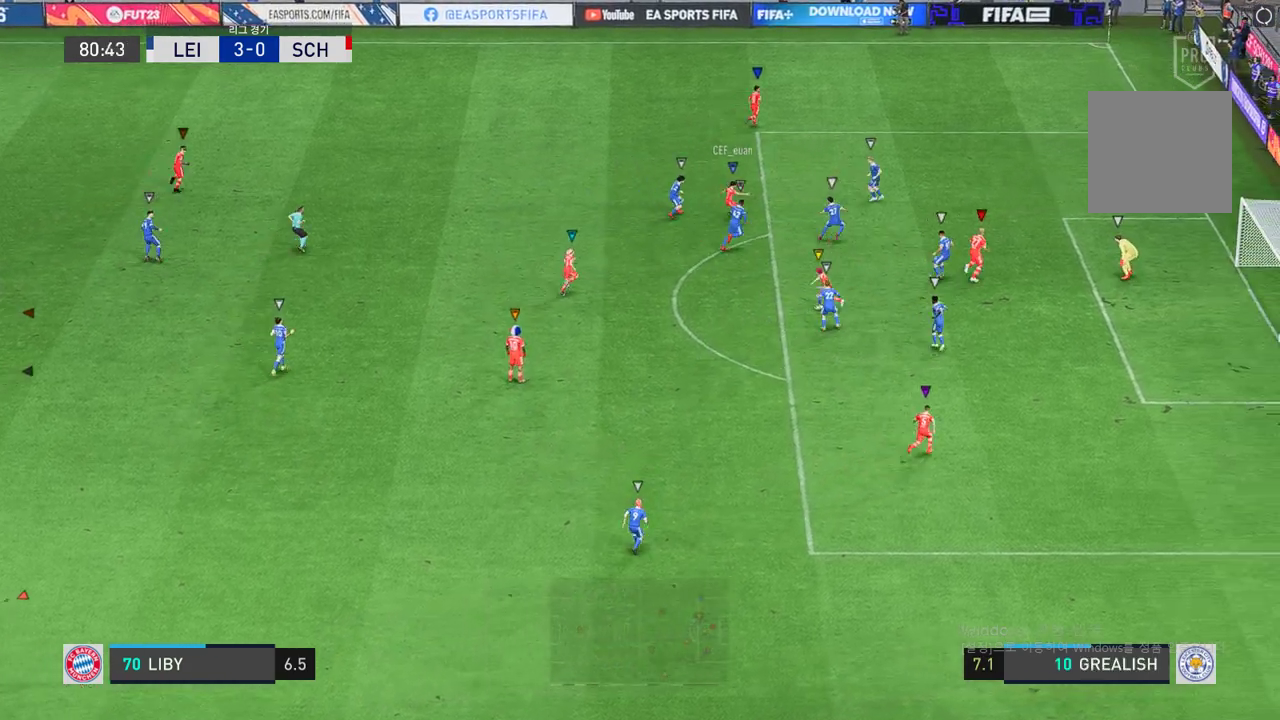
{"dt_ms": 498, "buttons": [], "left_stick": "center", "events": []}
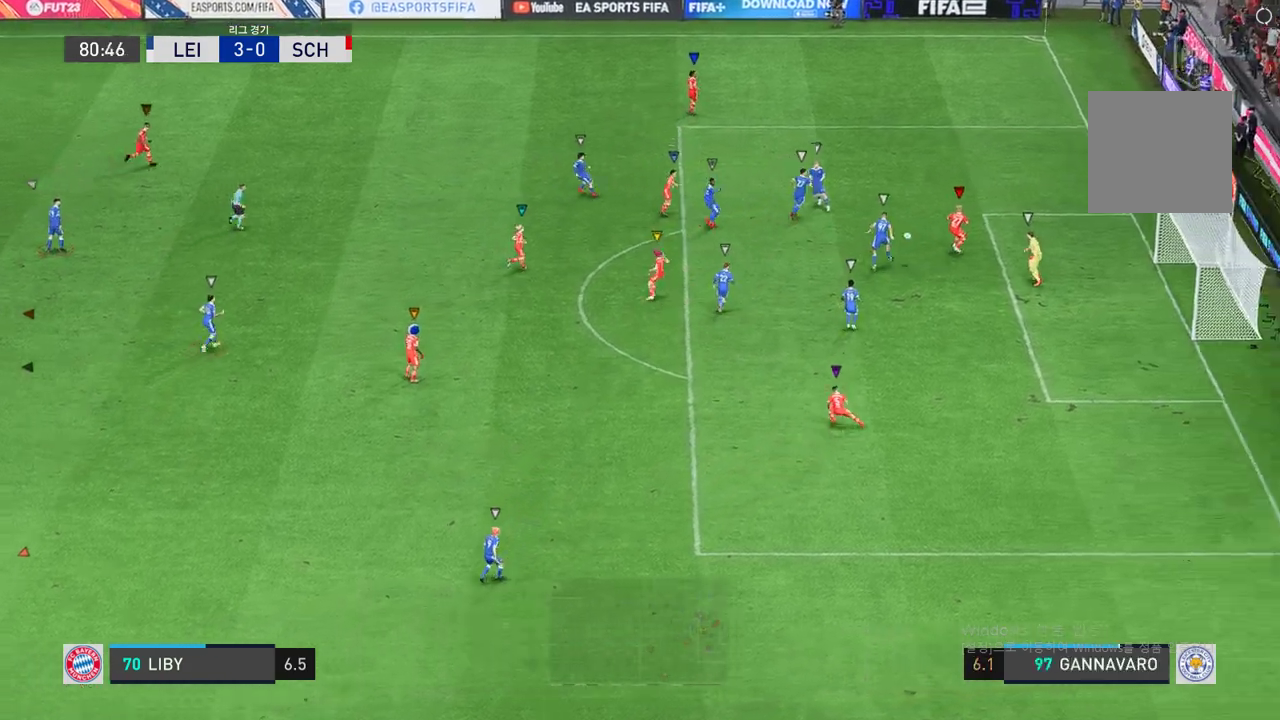
{"dt_ms": 498, "buttons": [], "left_stick": "center", "events": []}
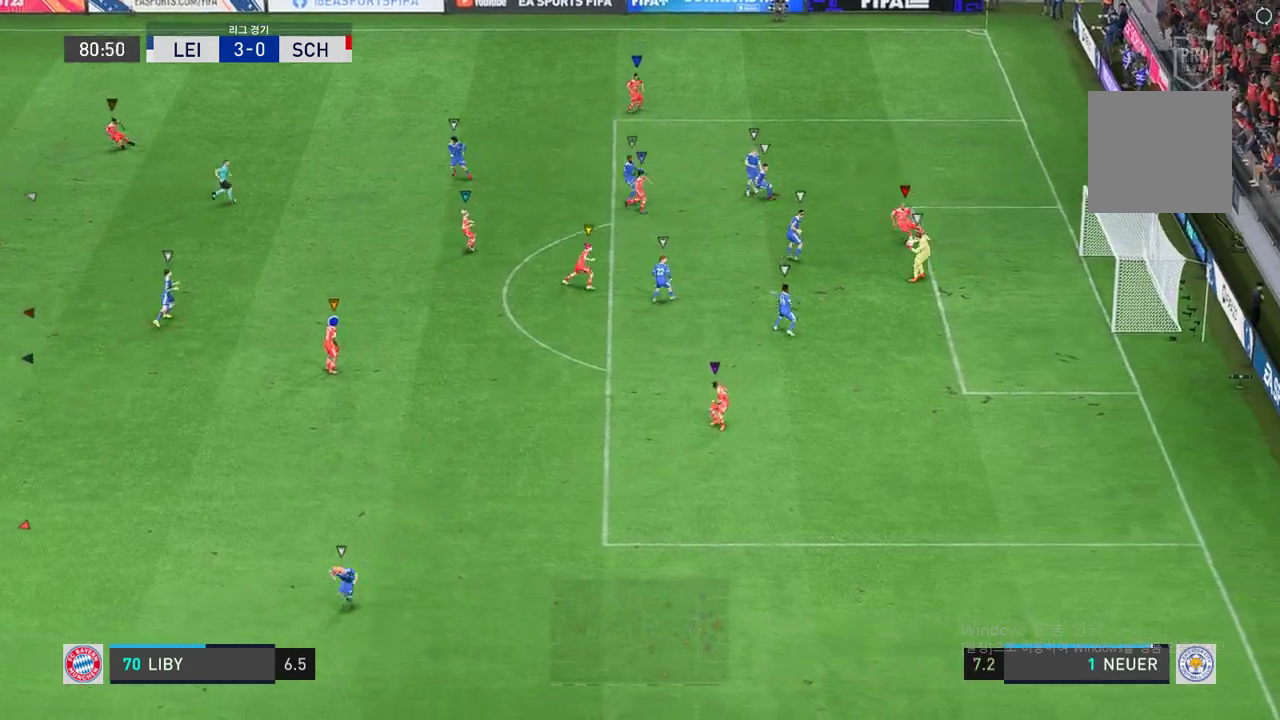
{"dt_ms": 498, "buttons": [], "left_stick": "left", "events": [[446, "left_stick", "left"]]}
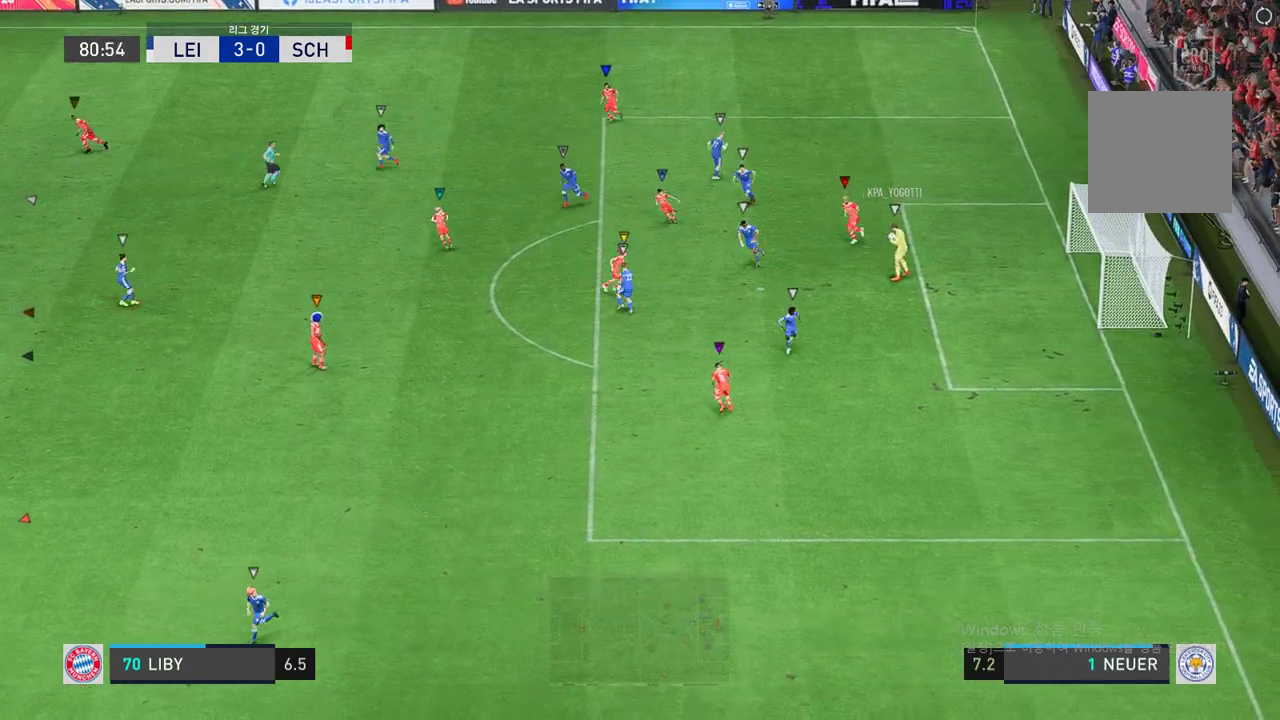
{"dt_ms": 498, "buttons": [], "left_stick": "left", "events": []}
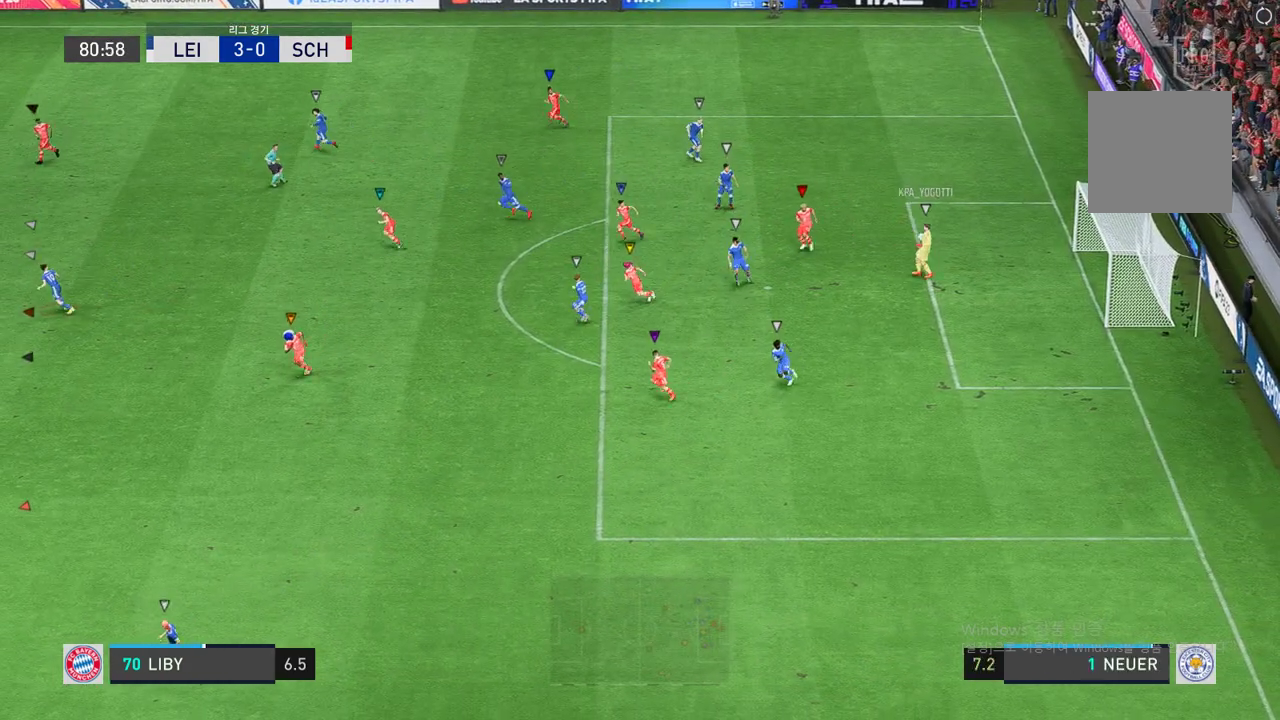
{"dt_ms": 996, "buttons": ["R2"], "left_stick": "up-left"}
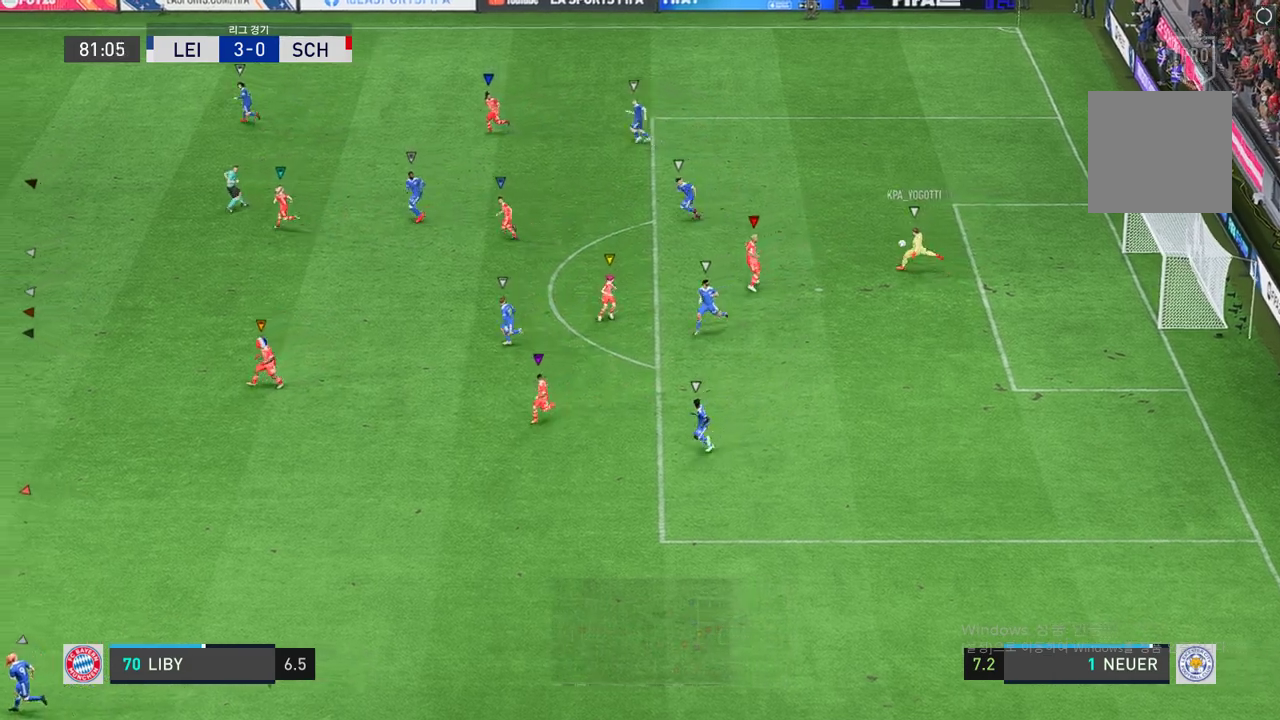
{"dt_ms": 498, "buttons": ["R2"], "left_stick": "up-left", "events": []}
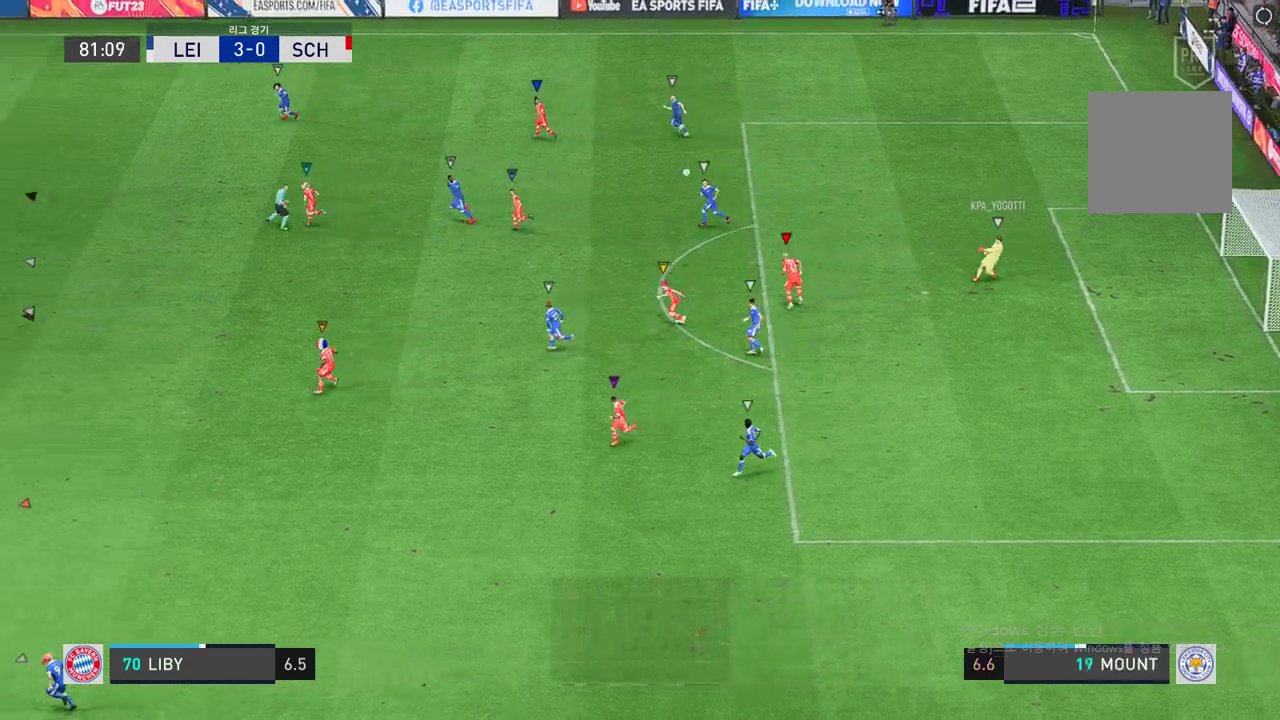
{"dt_ms": 498, "buttons": ["R2"], "left_stick": "left", "events": [[343, "left_stick", "left"]]}
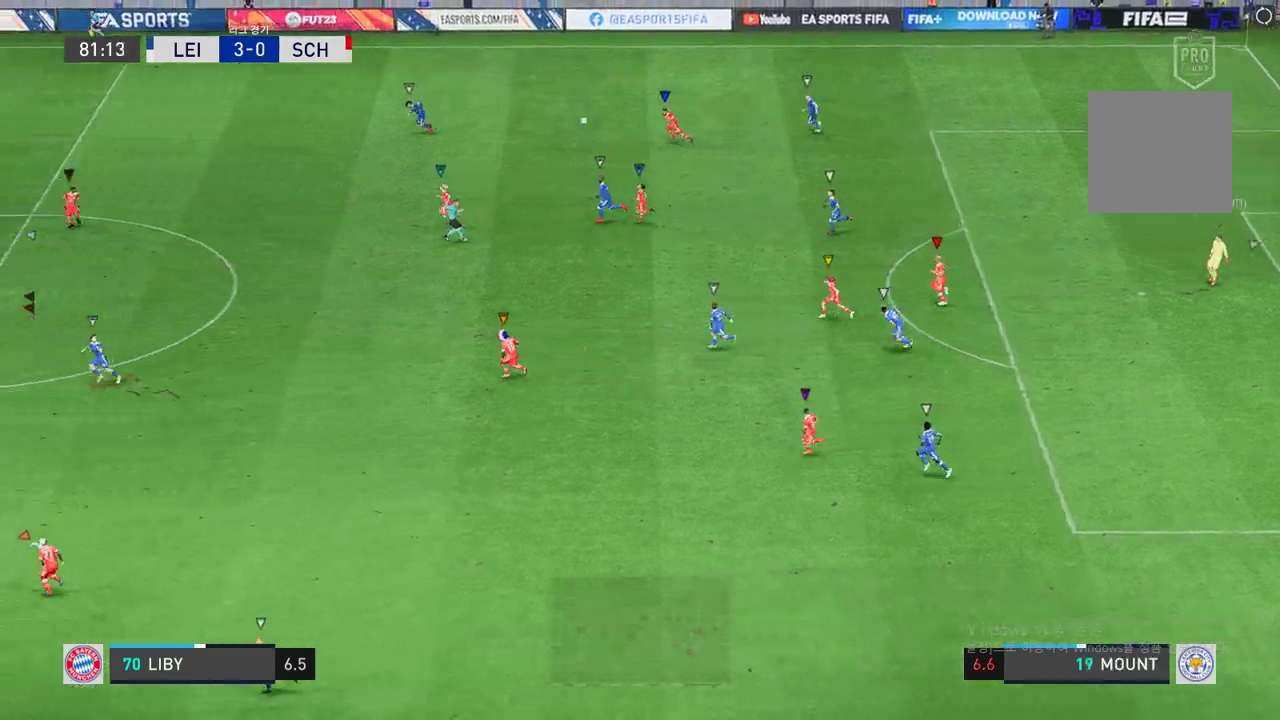
{"dt_ms": 515, "buttons": ["R2"], "left_stick": "left", "events": []}
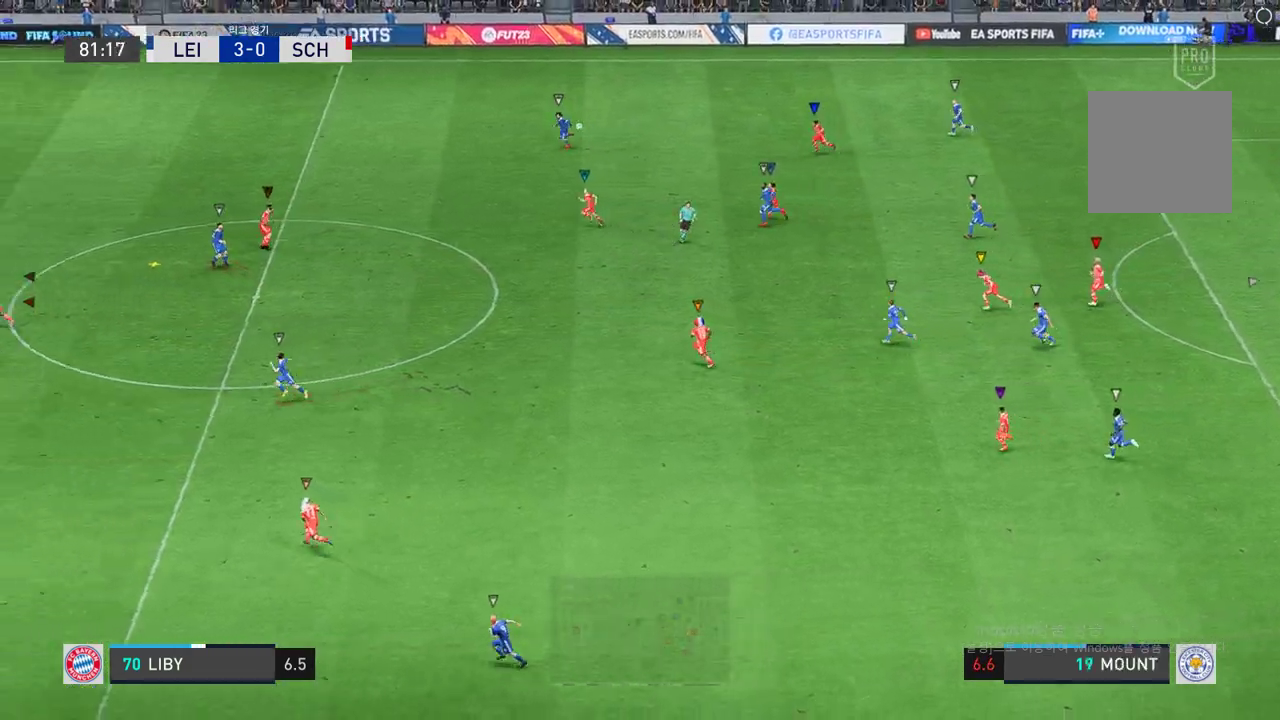
{"dt_ms": 498, "buttons": ["L2", "R2"], "left_stick": "right", "events": [[292, "left_stick", "center"], [343, "L2", "down"], [361, "left_stick", "right"]]}
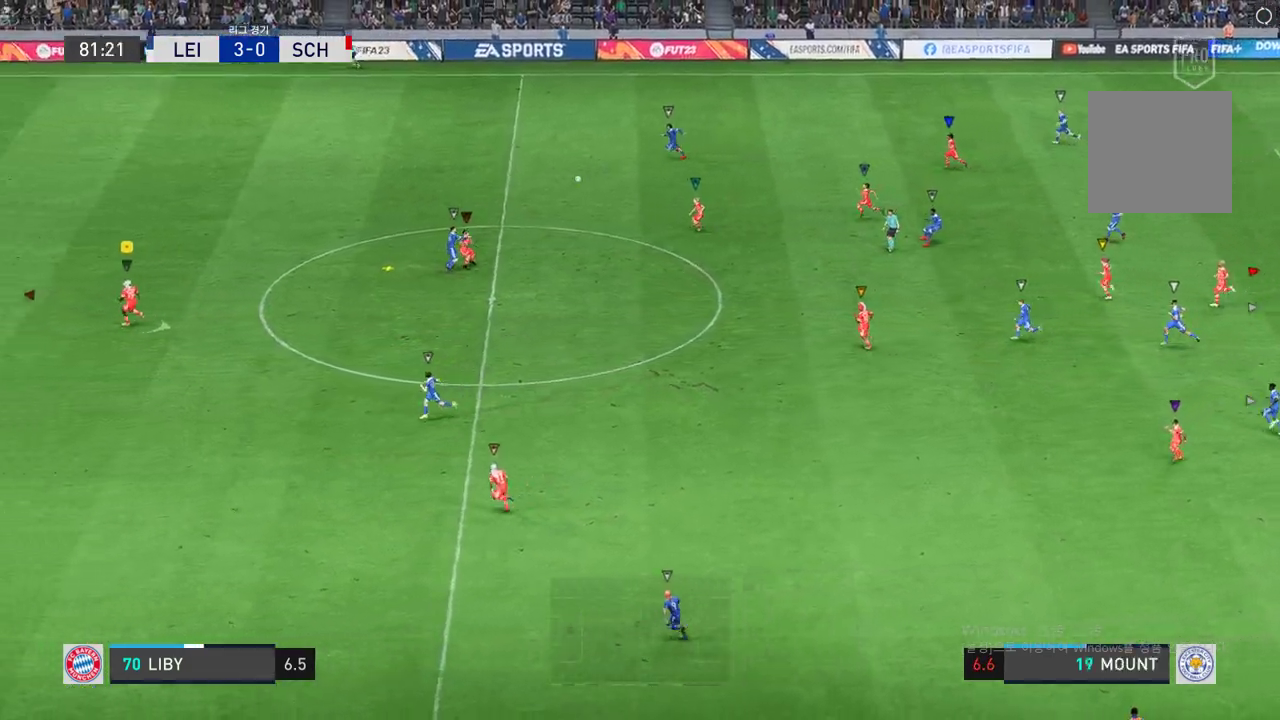
{"dt_ms": 498, "buttons": ["L2", "R2"], "left_stick": "right", "events": []}
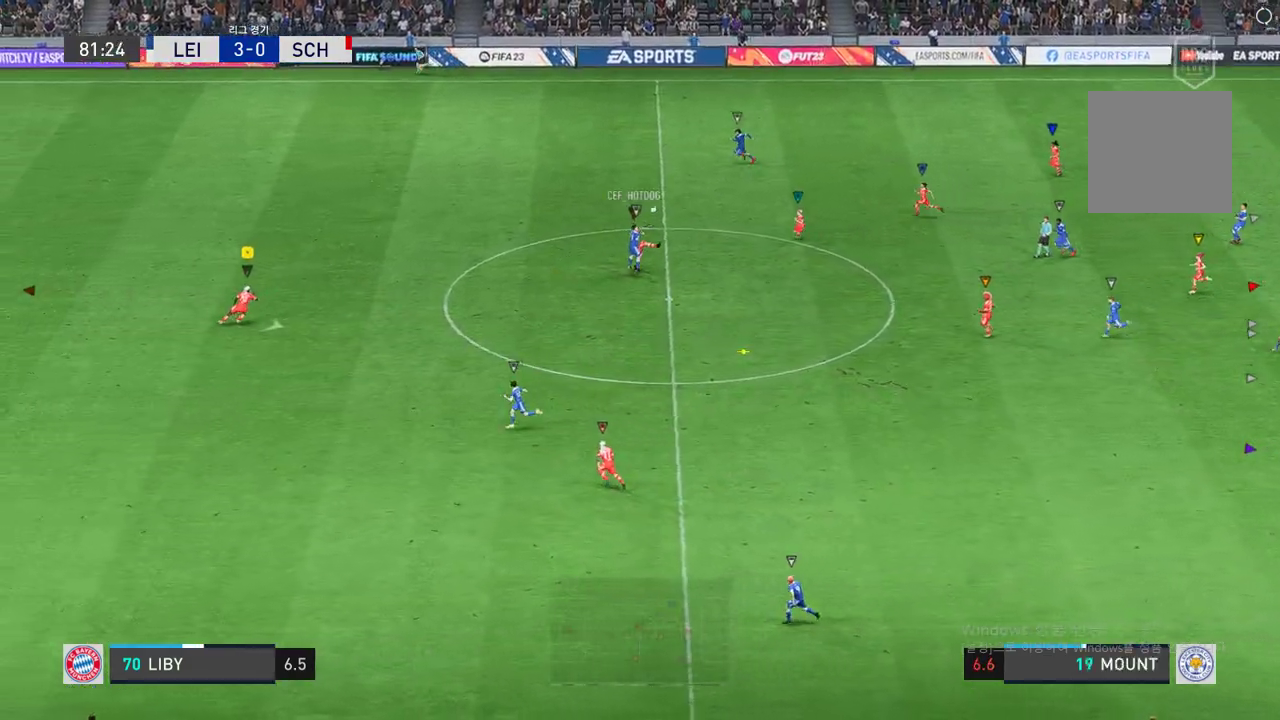
{"dt_ms": 498, "buttons": ["L2", "R2"], "left_stick": "right", "events": [[155, "left_stick", "down-right"], [378, "left_stick", "right"]]}
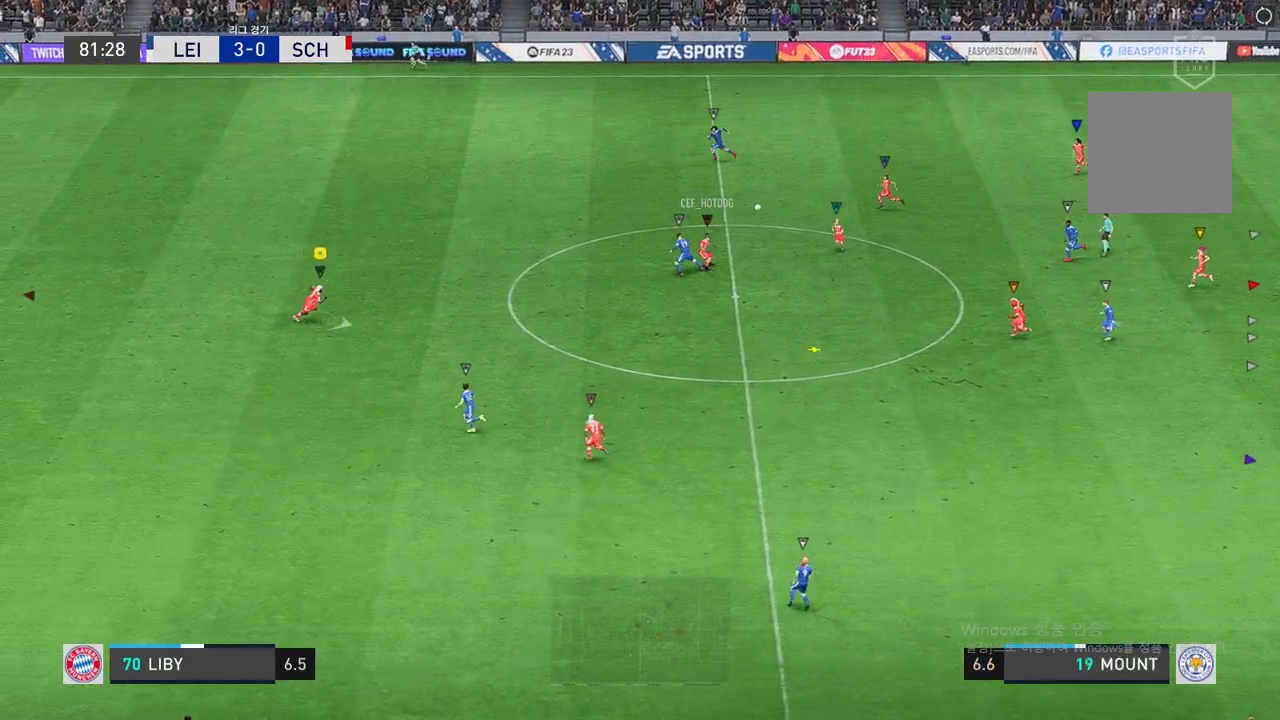
{"dt_ms": 498, "buttons": ["L2", "R2"], "left_stick": "down-right", "events": [[258, "left_stick", "down-right"], [275, "L2", "up"], [395, "L2", "down"]]}
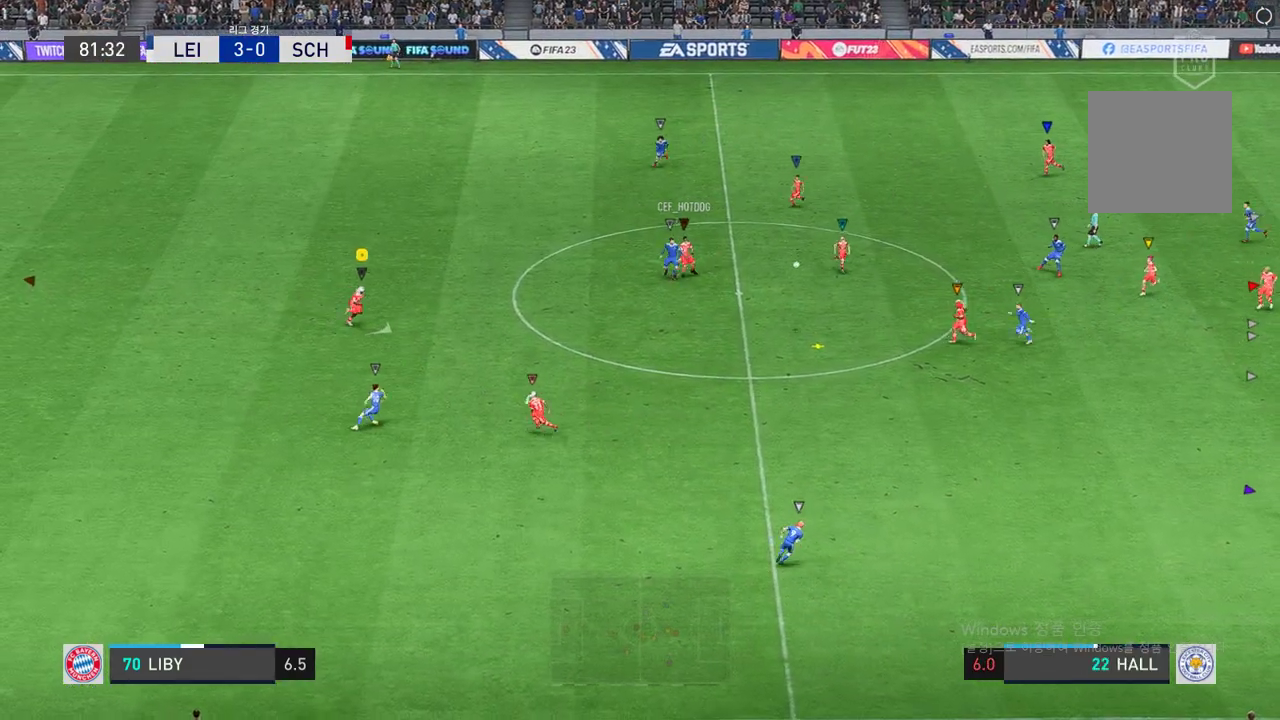
{"dt_ms": 498, "buttons": ["L2", "R2"], "left_stick": "right", "events": [[206, "left_stick", "center"], [481, "left_stick", "right"]]}
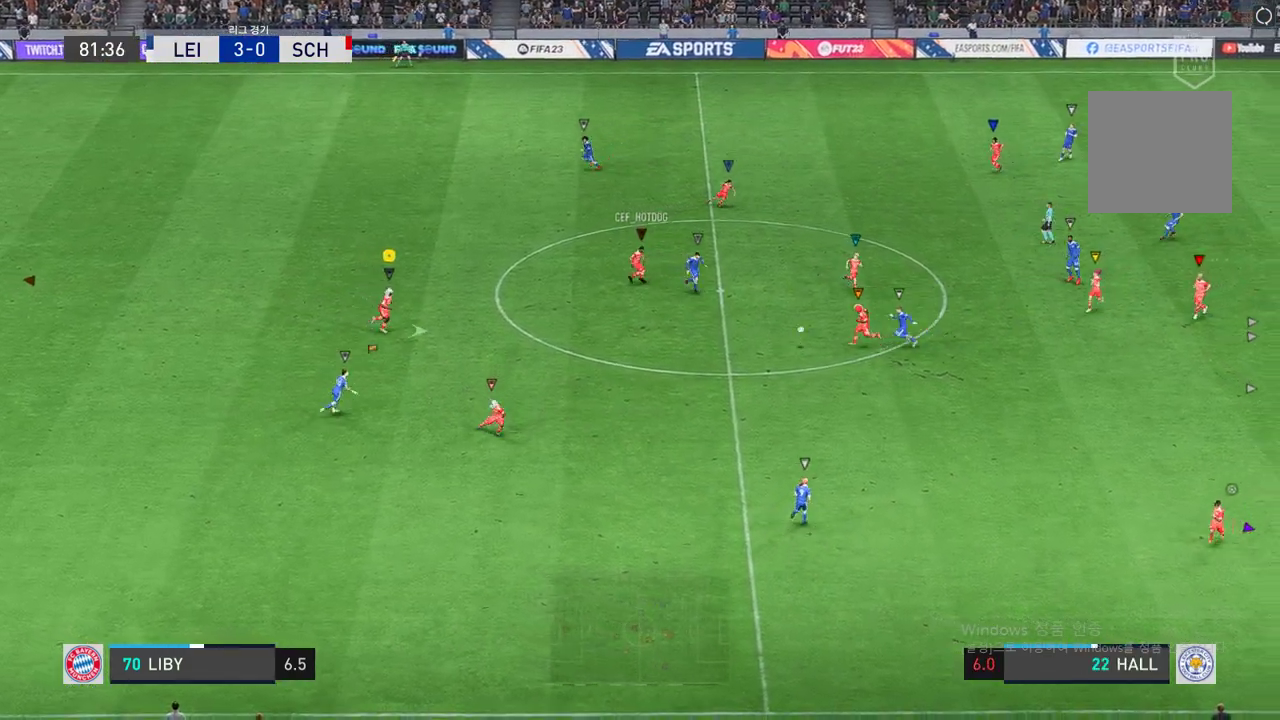
{"dt_ms": 498, "buttons": ["L2"], "left_stick": "center", "events": [[103, "left_stick", "center"], [189, "R2", "up"]]}
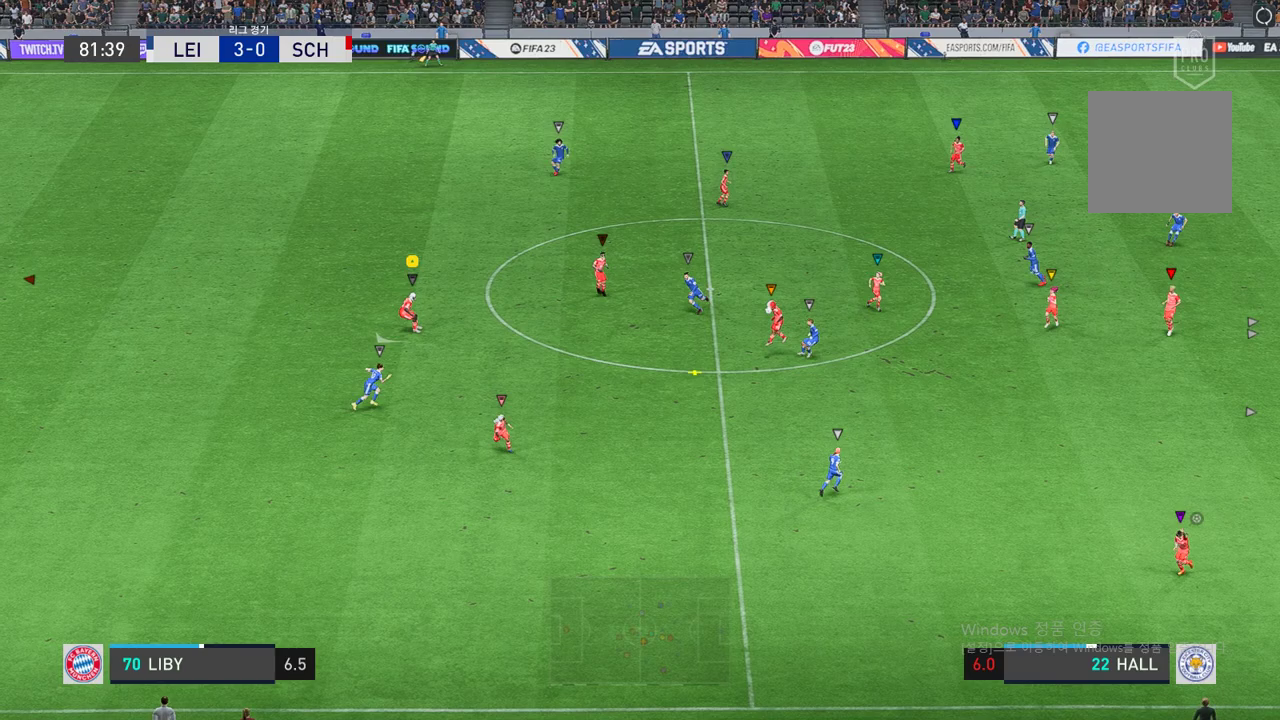
{"dt_ms": 498, "buttons": ["L2"], "left_stick": "down", "events": [[86, "left_stick", "left"], [429, "left_stick", "down"]]}